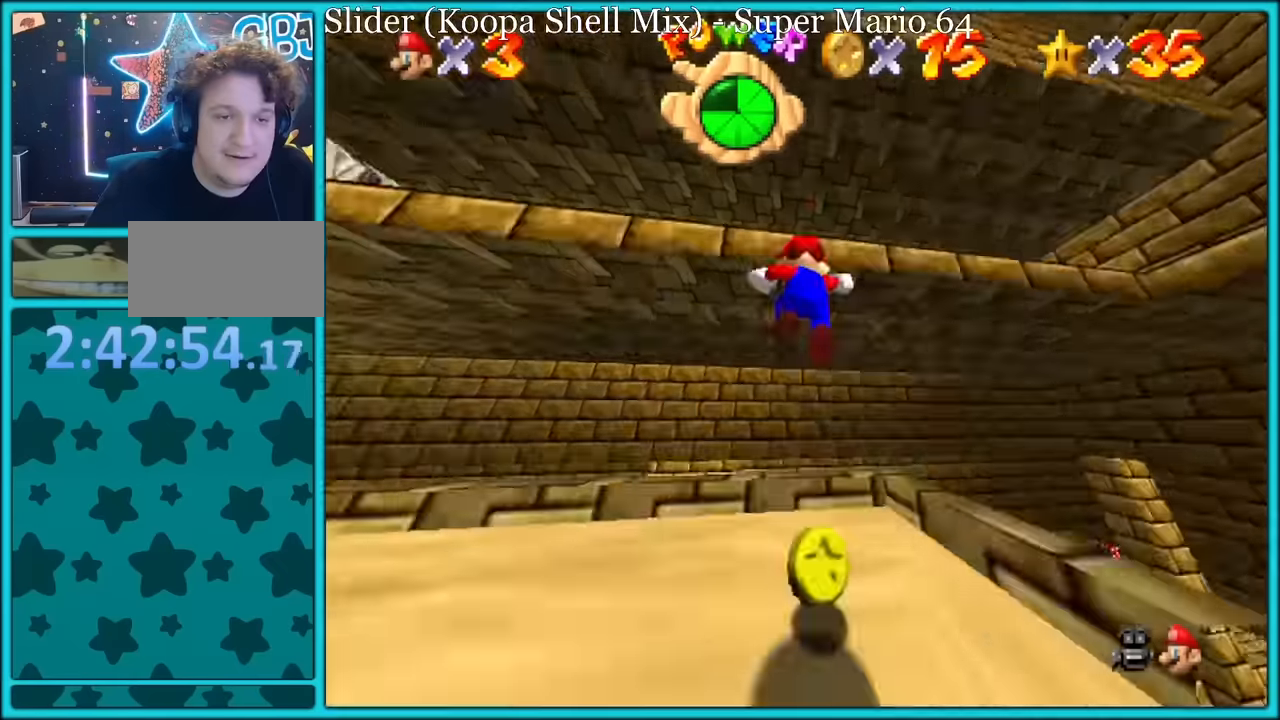
Gameplay with a controller (Nintendo layout); each line is a JSON object with the inputs held at the frame after it. "button_events" lists button changes between this image and that frame as [ms after this image, input, new state], when the widget could be followed in between (sticks are given only as held states). Not read: L1 L3 R3.
{"buttons": [], "left_stick": "center", "button_events": [[334, "A", "up"]]}
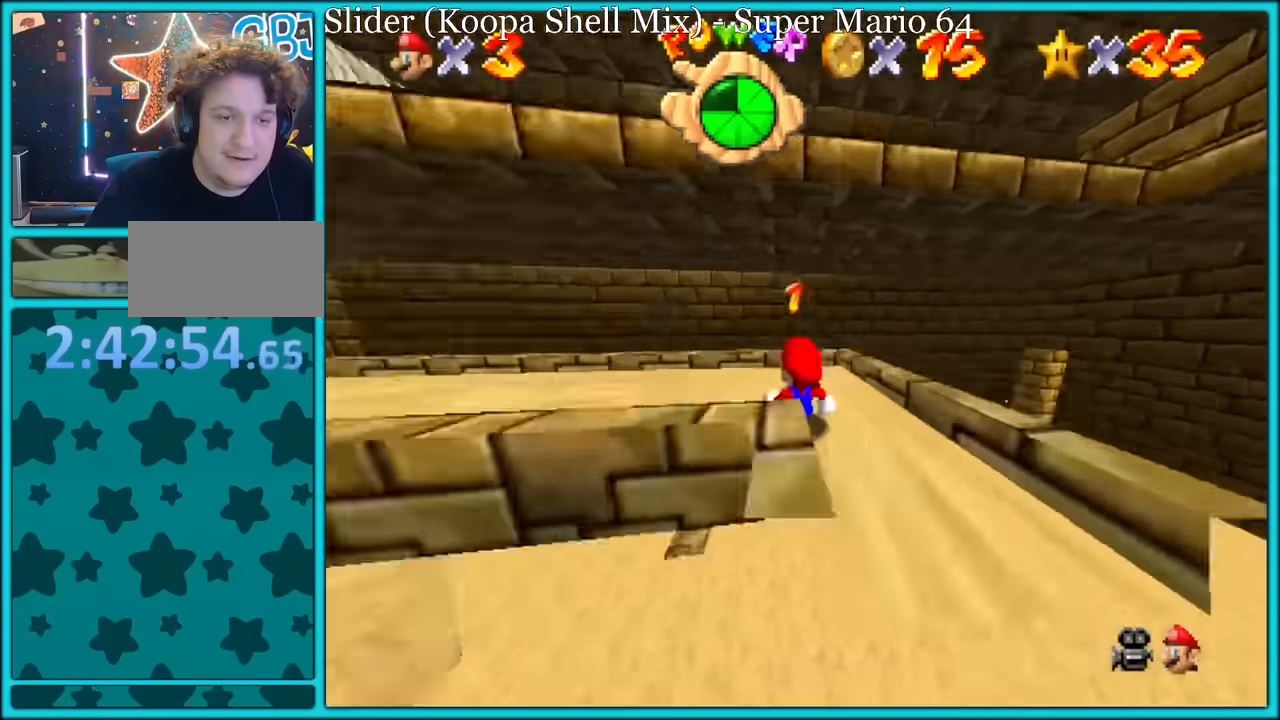
{"buttons": [], "left_stick": "down-left", "button_events": []}
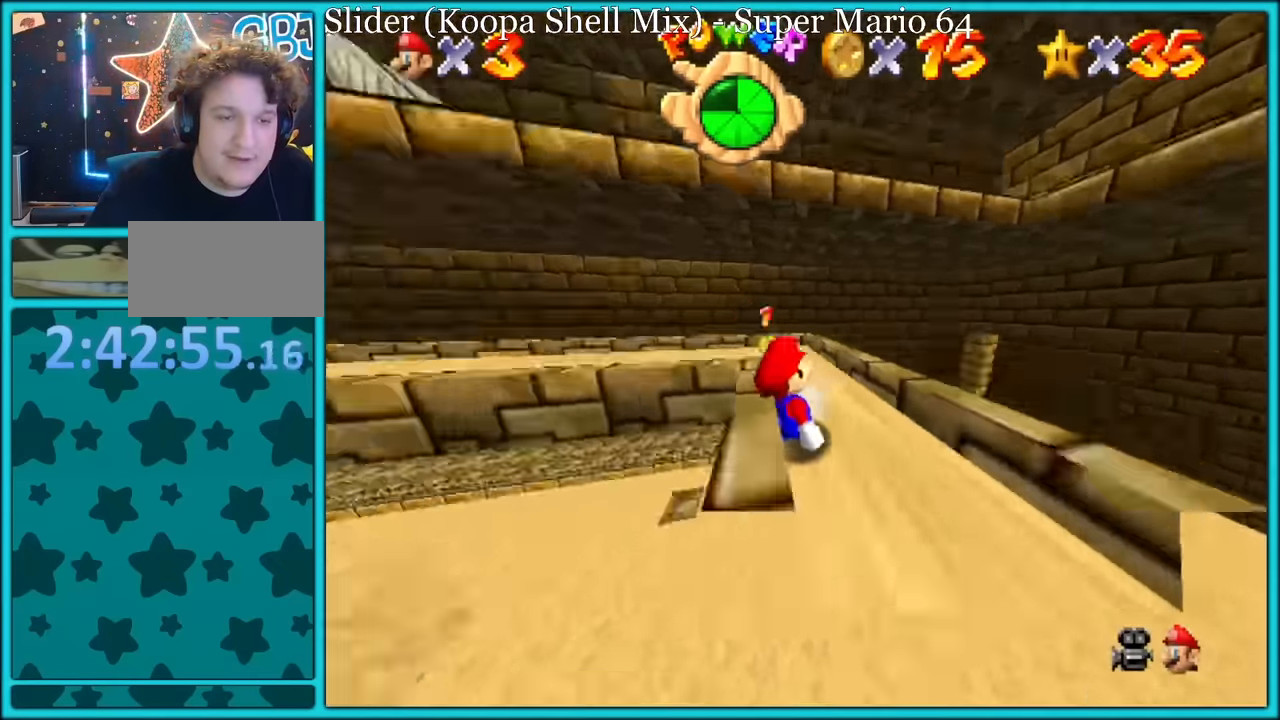
{"buttons": ["A"], "left_stick": "right", "button_events": [[67, "A", "down"]]}
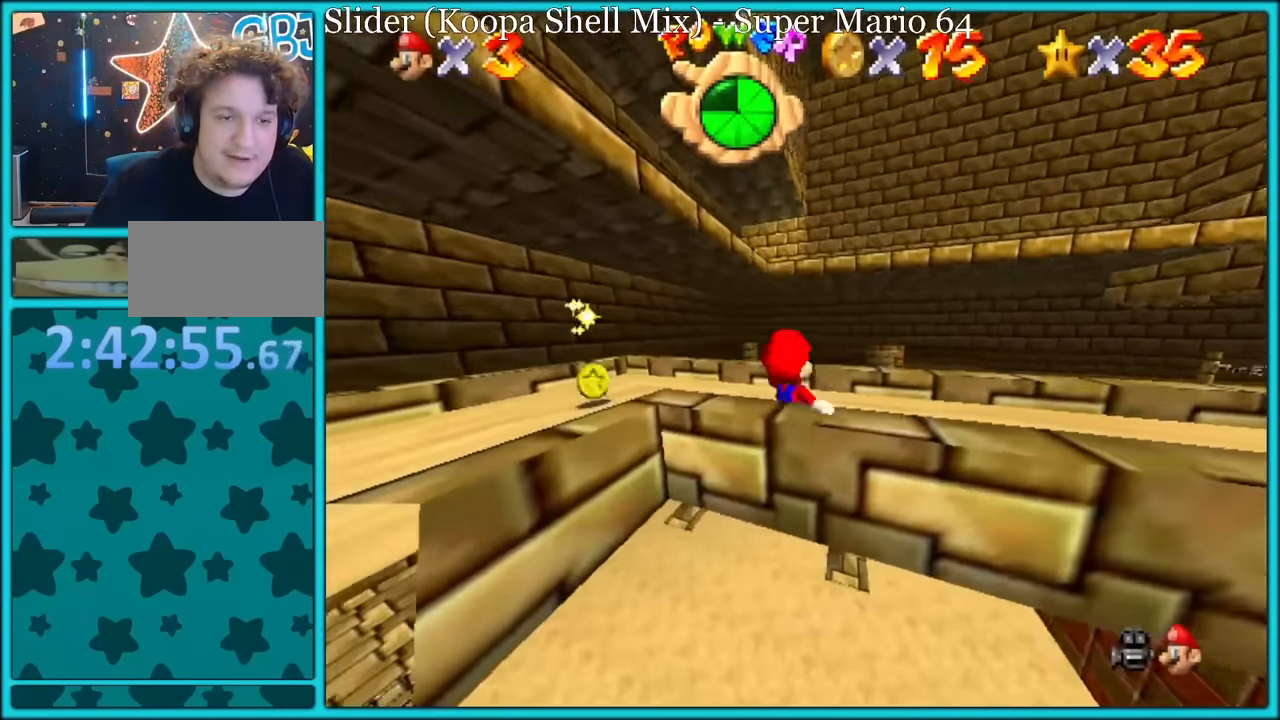
{"buttons": ["A"], "left_stick": "down-right", "button_events": [[350, "B", "down"], [484, "B", "up"]]}
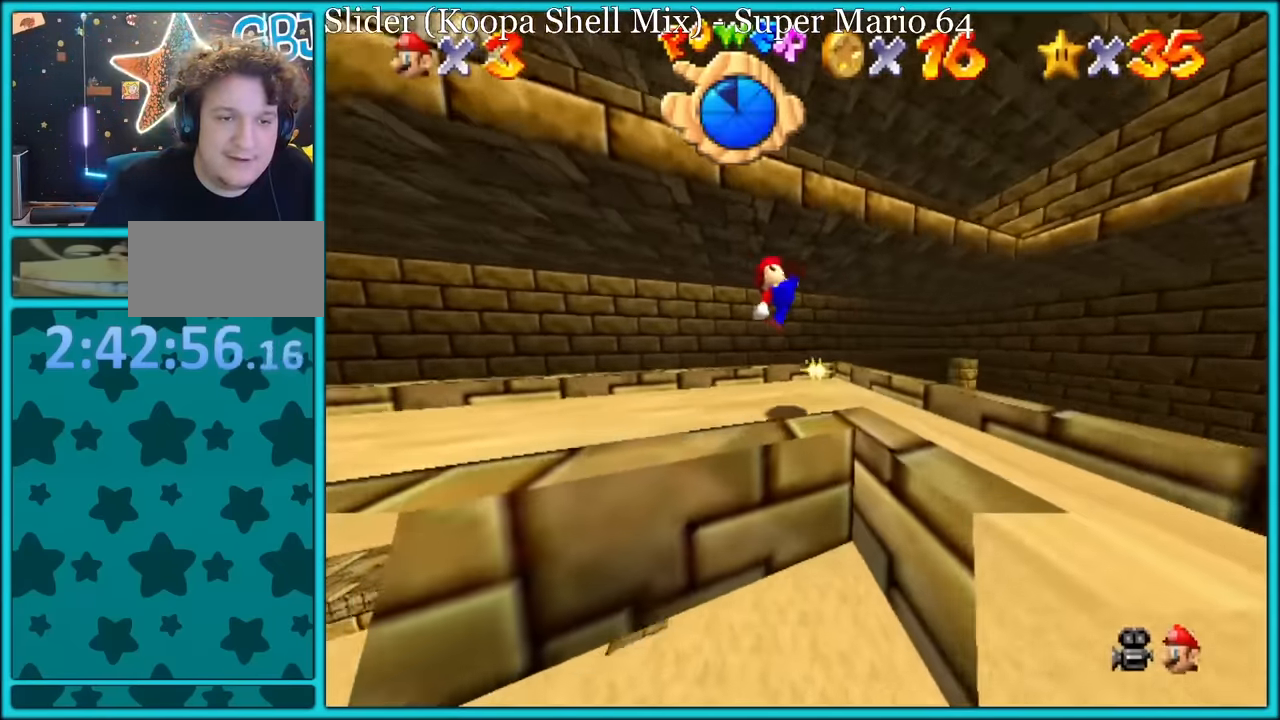
{"buttons": ["A"], "left_stick": "down", "button_events": []}
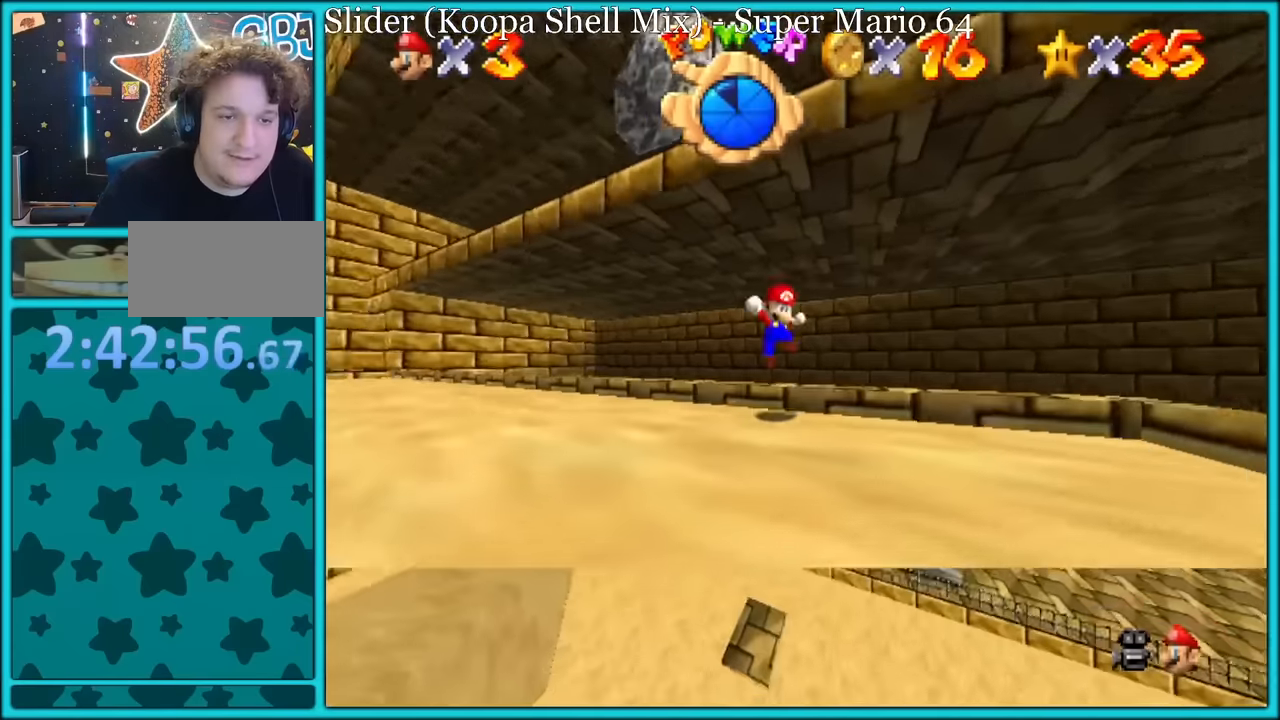
{"buttons": ["A"], "left_stick": "down-left", "button_events": [[34, "A", "up"], [150, "A", "down"]]}
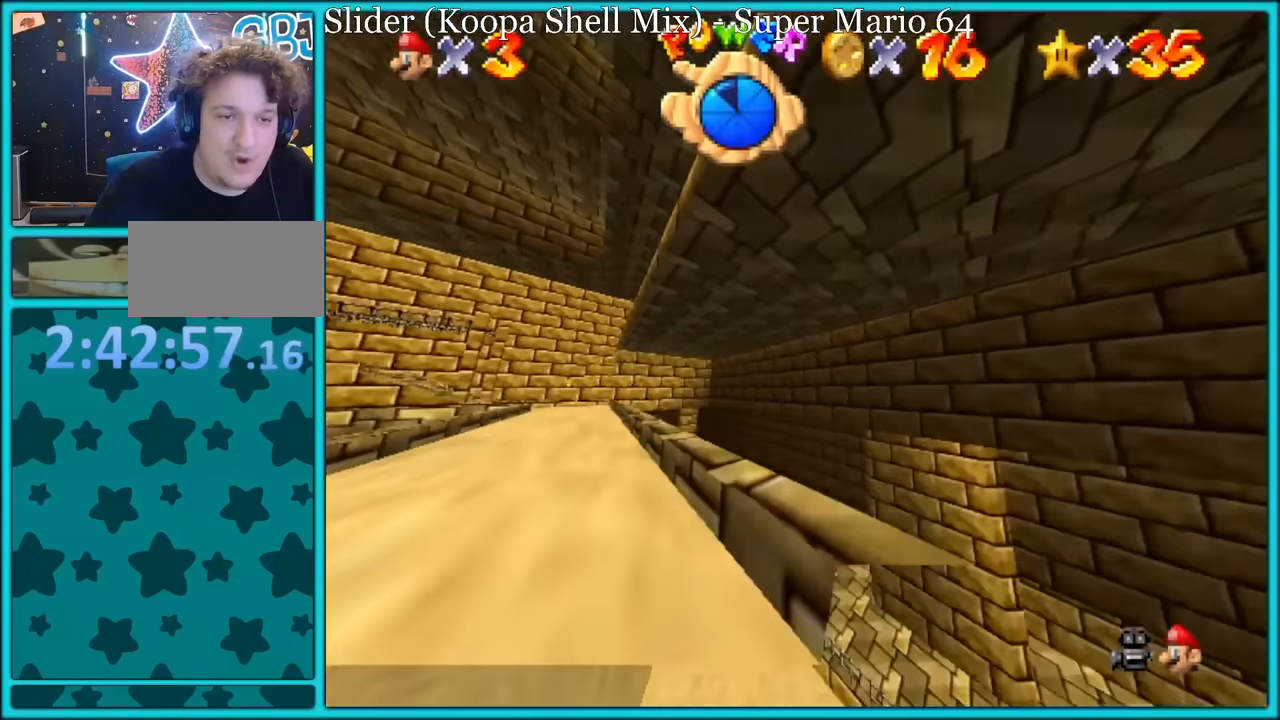
{"buttons": ["A"], "left_stick": "up", "button_events": []}
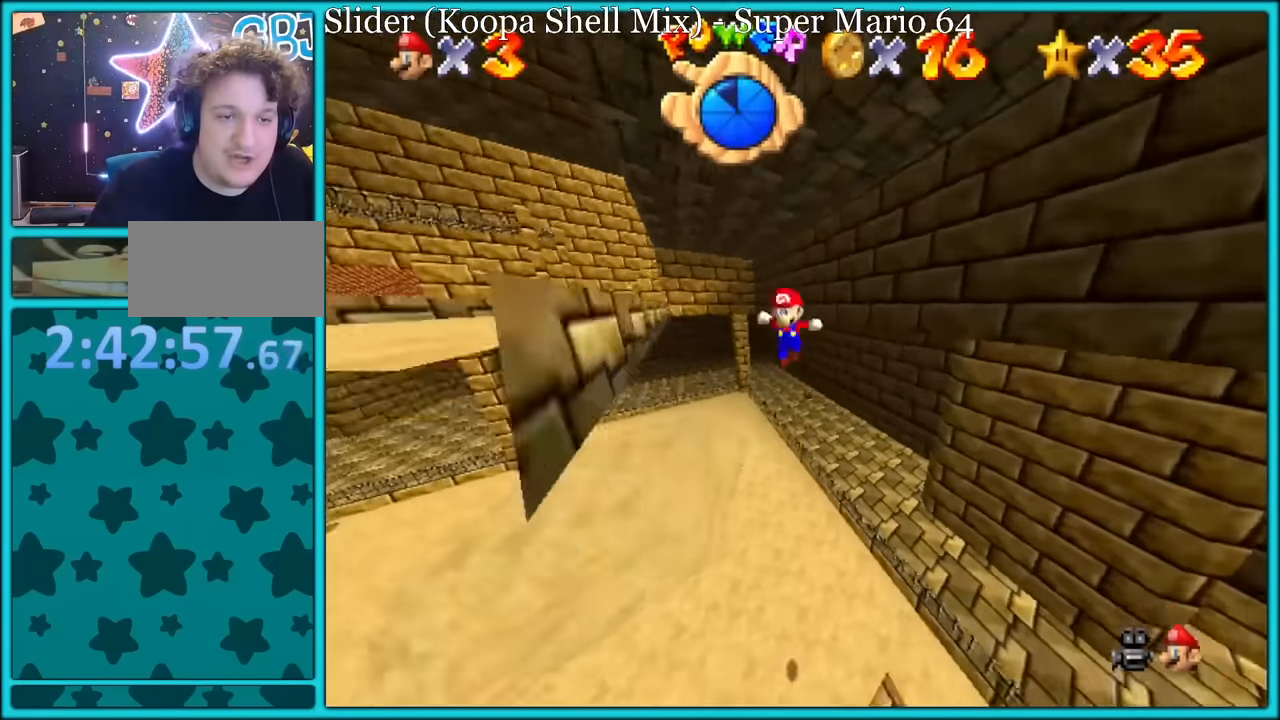
{"buttons": ["B"], "left_stick": "down-right", "button_events": [[267, "A", "up"], [467, "B", "down"]]}
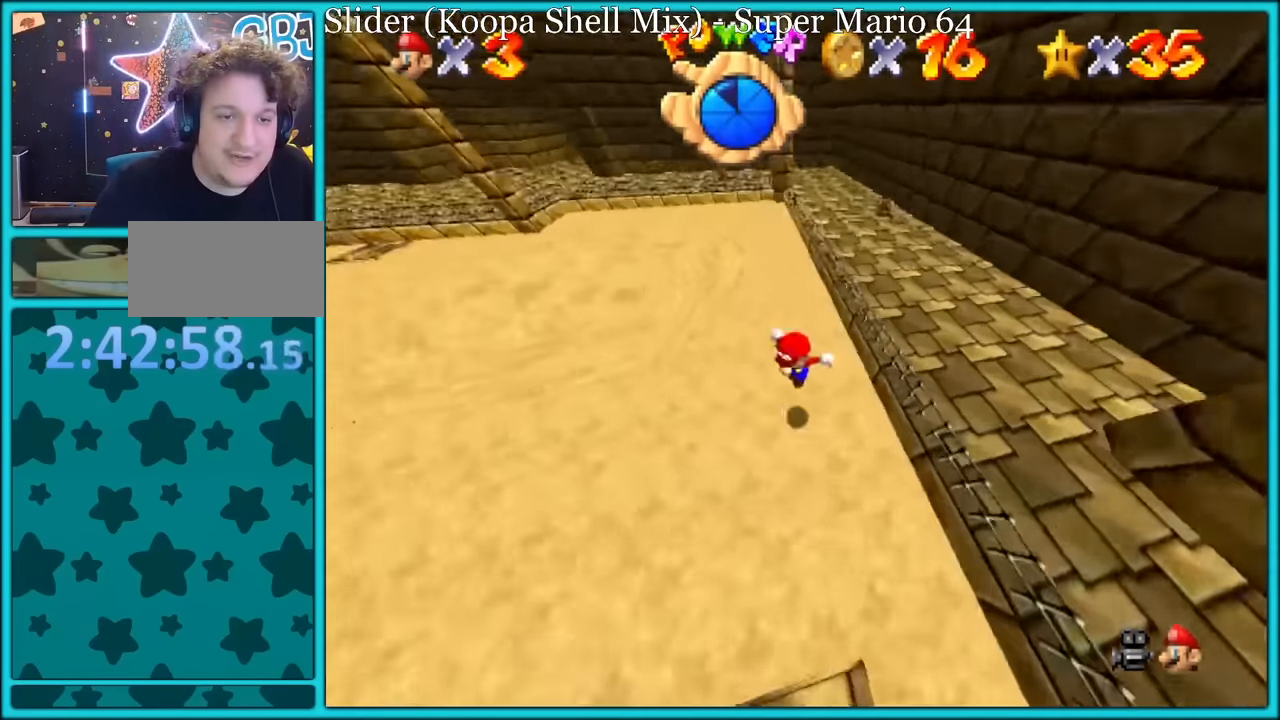
{"buttons": ["A"], "left_stick": "up", "button_events": [[117, "B", "up"], [184, "B", "down"], [284, "B", "up"], [450, "A", "down"]]}
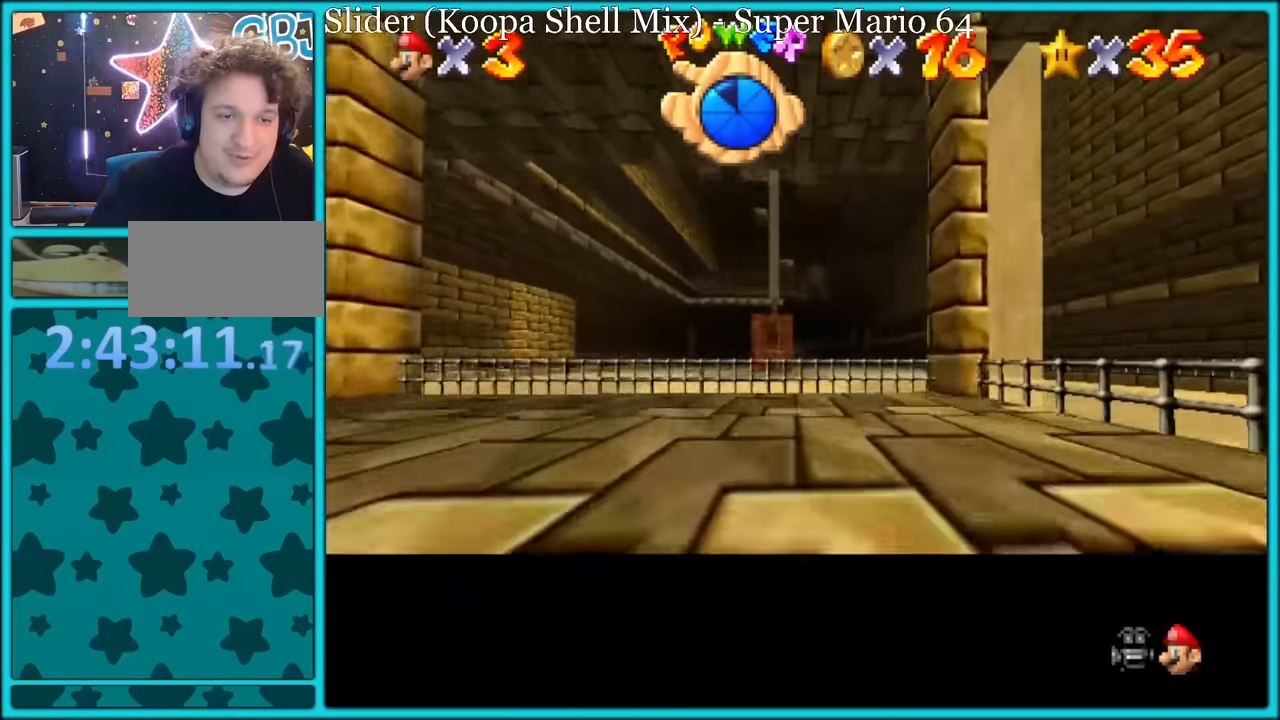
{"buttons": [], "left_stick": "up-right", "button_events": [[84, "A", "up"], [384, "B", "down"], [484, "B", "up"]]}
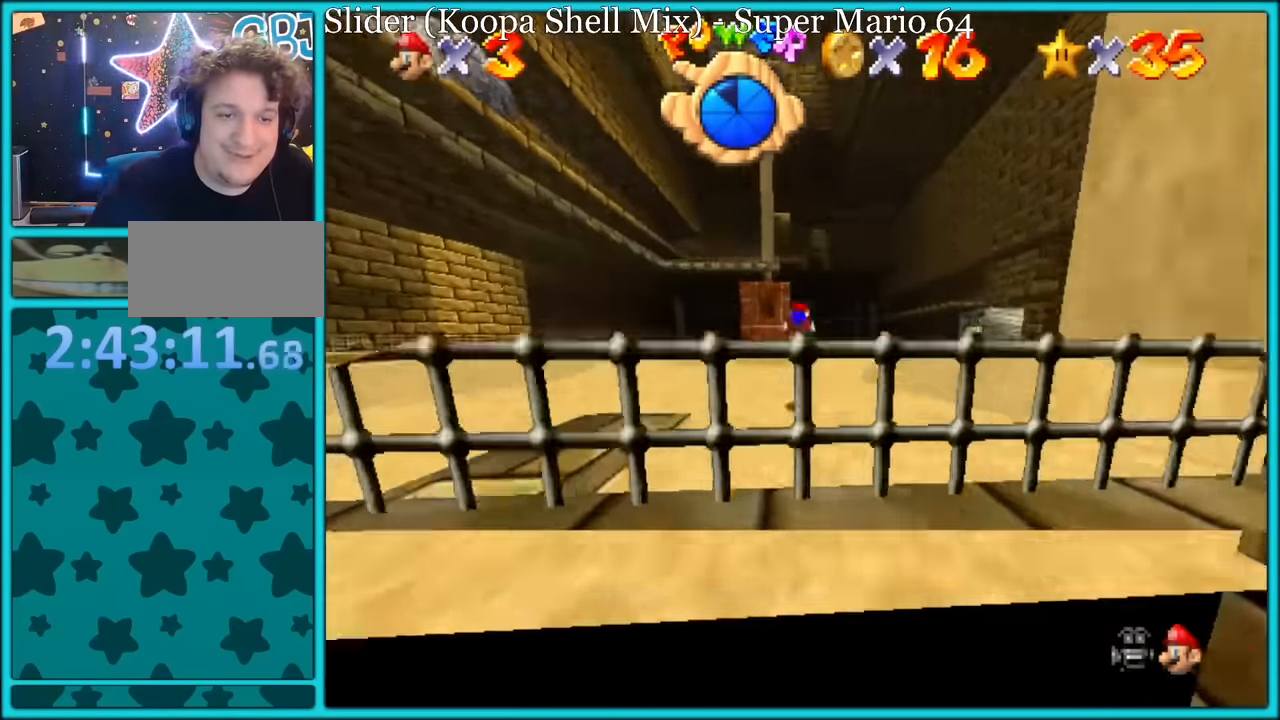
{"buttons": [], "left_stick": "up", "button_events": [[183, "A", "down"], [200, "B", "down"], [300, "A", "up"], [300, "B", "up"], [366, "A", "down"], [383, "B", "down"], [450, "A", "up"], [483, "B", "up"]]}
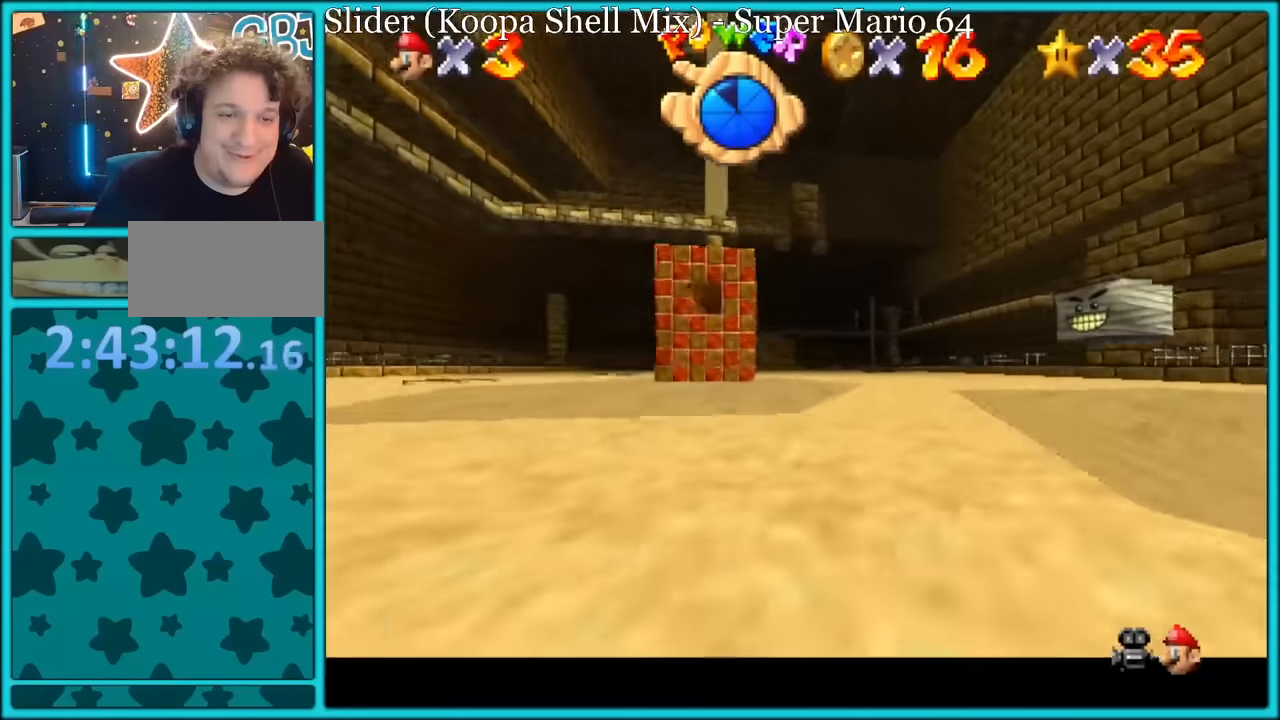
{"buttons": [], "left_stick": "up-left", "button_events": [[350, "A", "down"], [450, "A", "up"]]}
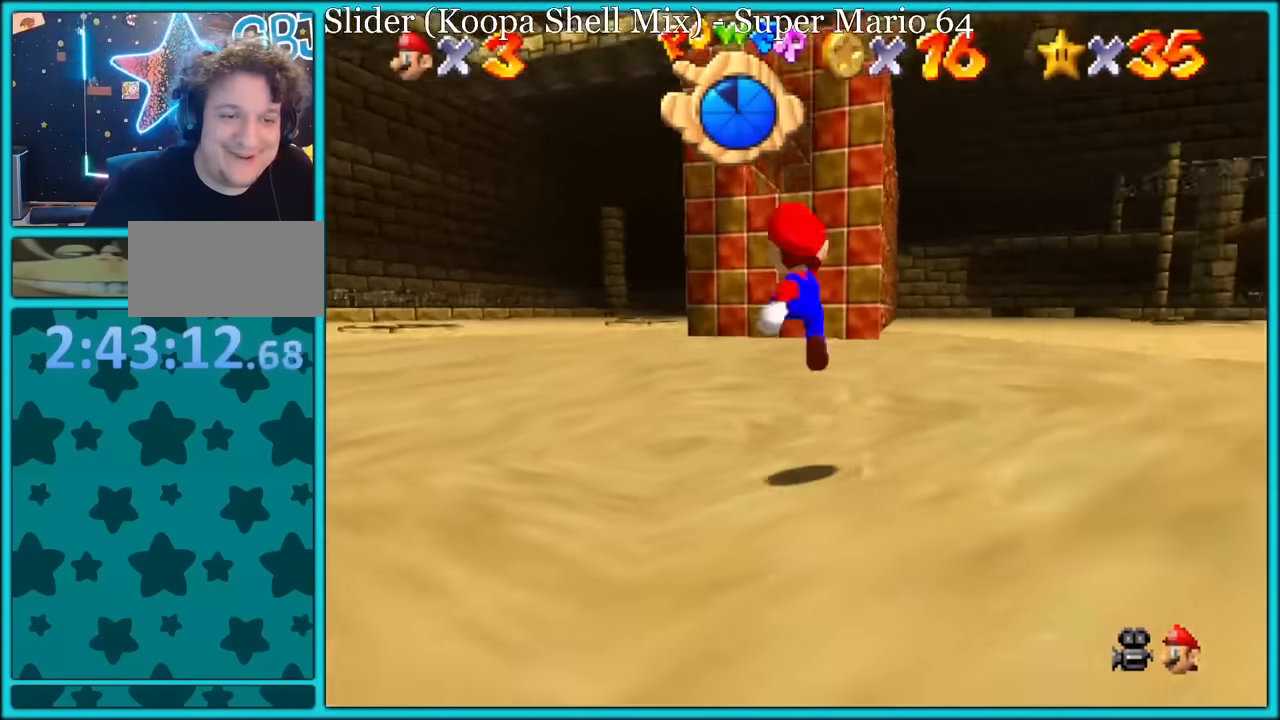
{"buttons": ["B"], "left_stick": "up-left", "button_events": [[33, "B", "down"], [166, "B", "up"], [416, "A", "down"], [433, "B", "down"], [500, "A", "up"]]}
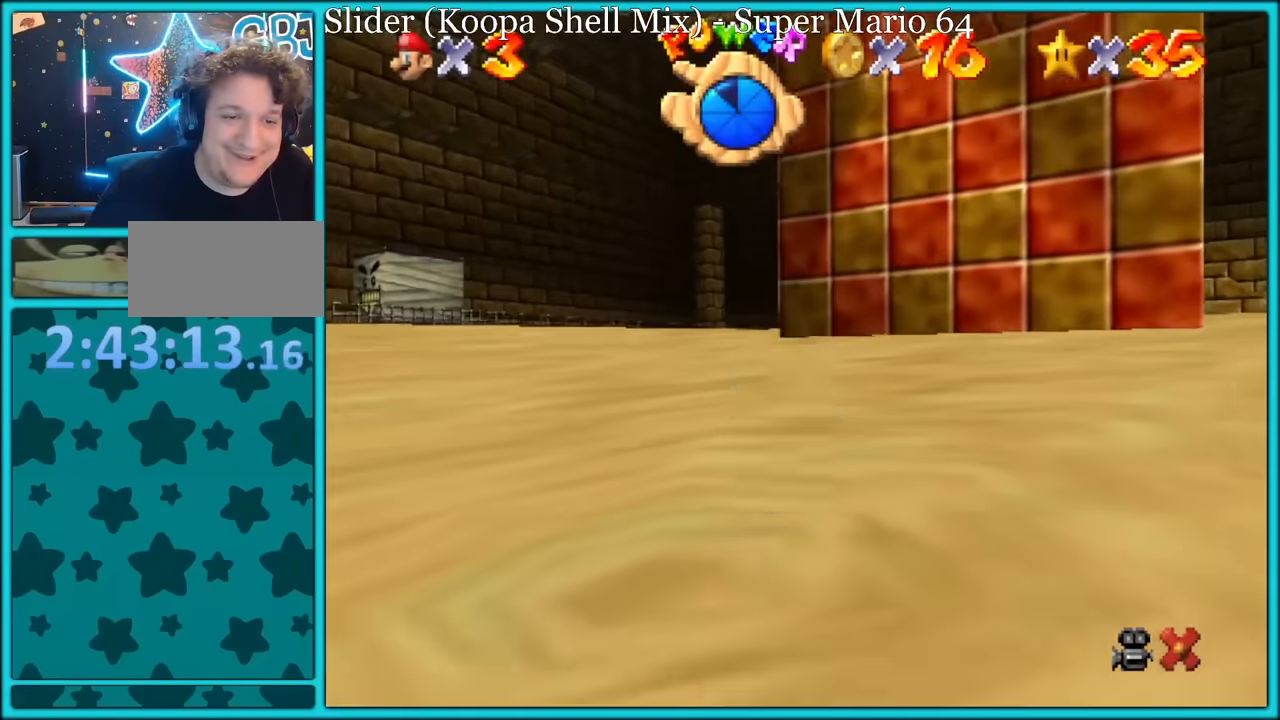
{"buttons": [], "left_stick": "up", "button_events": [[50, "B", "up"]]}
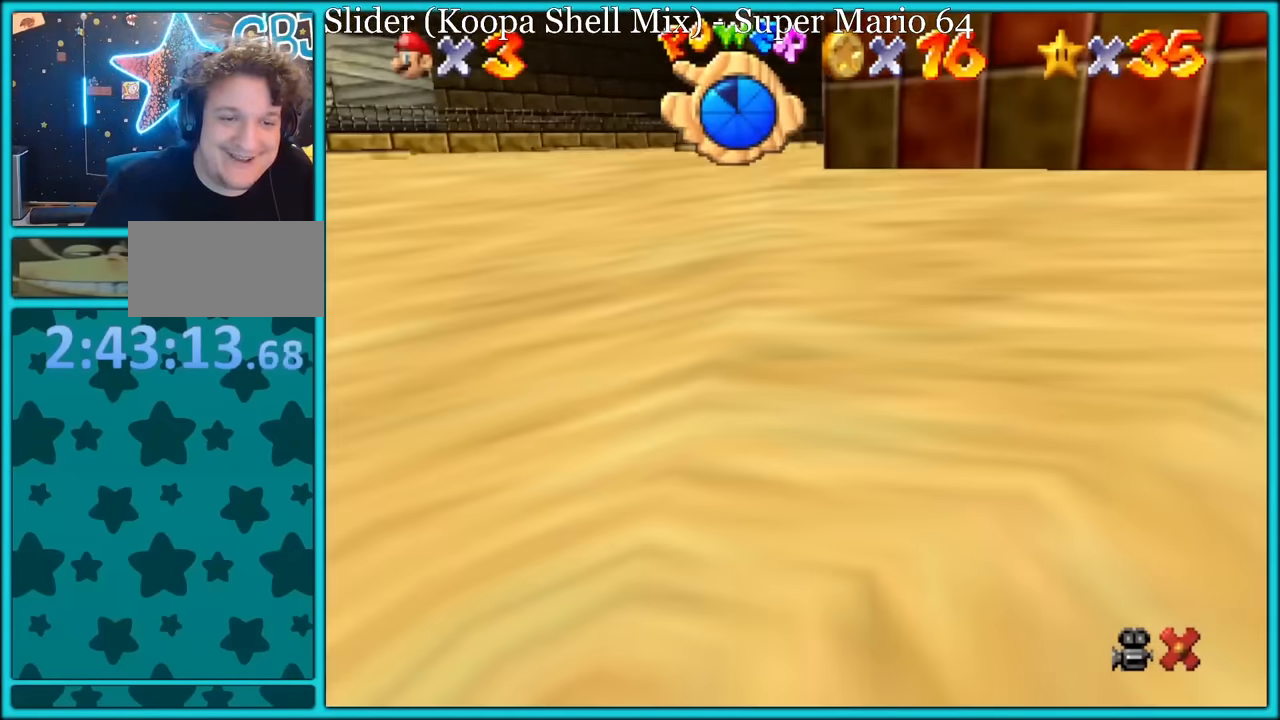
{"buttons": ["A"], "left_stick": "center", "button_events": [[116, "A", "down"], [233, "A", "up"], [416, "A", "down"]]}